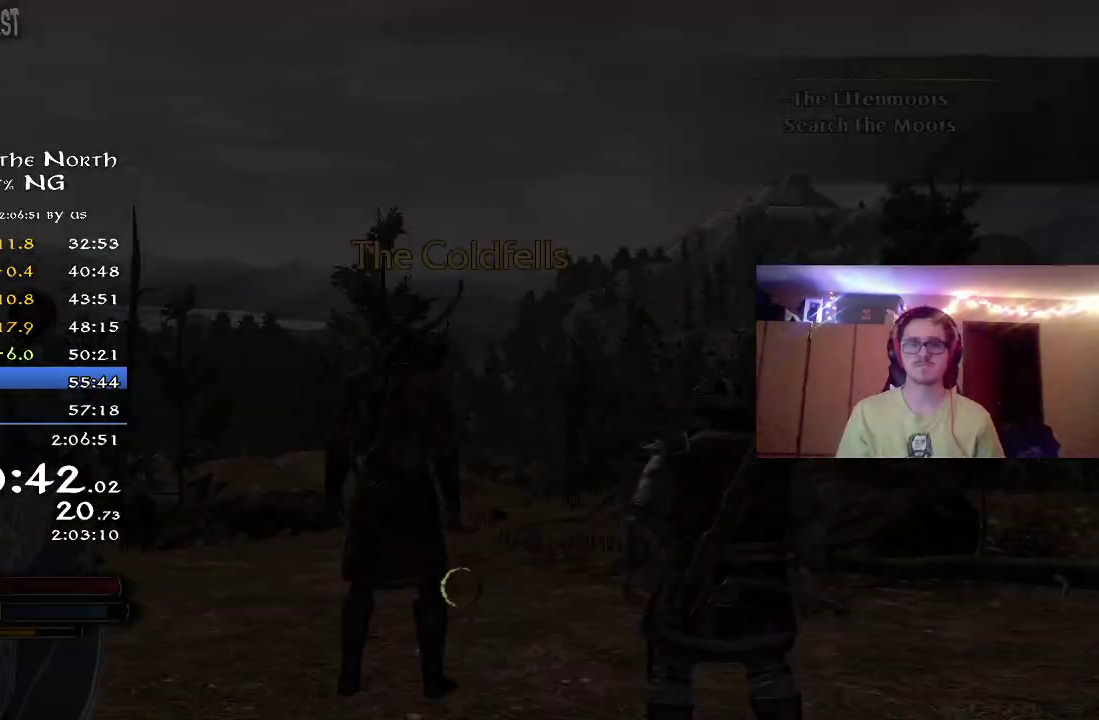
Gameplay with a controller (Xbox layout); each line is a JSON object with the inputs held at the frame after it (dt_ms = milliseconds from this image to that frame). "button_events" lists button changes between this image and that frame as [ms after this image, input, new state], when the widget could be followed in between (sticks are given only as held states). Not read: R1.
{"dt_ms": 300, "buttons": ["R2"], "left_stick": "up", "right_stick": "center", "button_events": [[50, "R2", "down"]]}
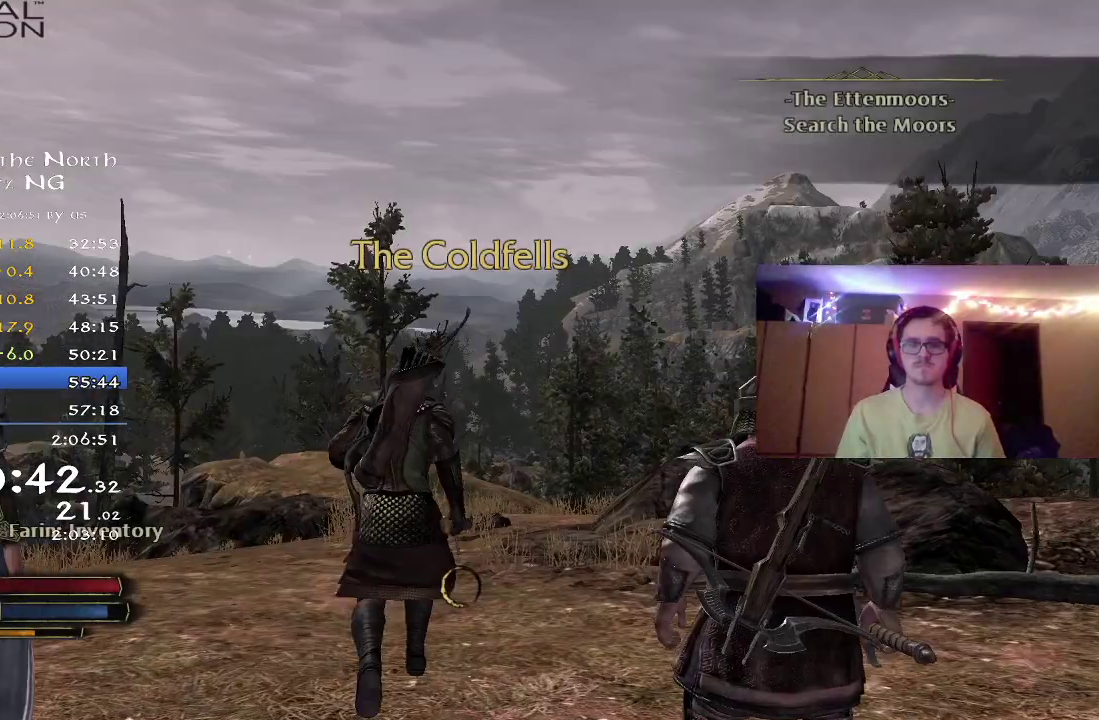
{"dt_ms": 800, "buttons": ["R2"], "left_stick": "up-left", "right_stick": "center", "button_events": []}
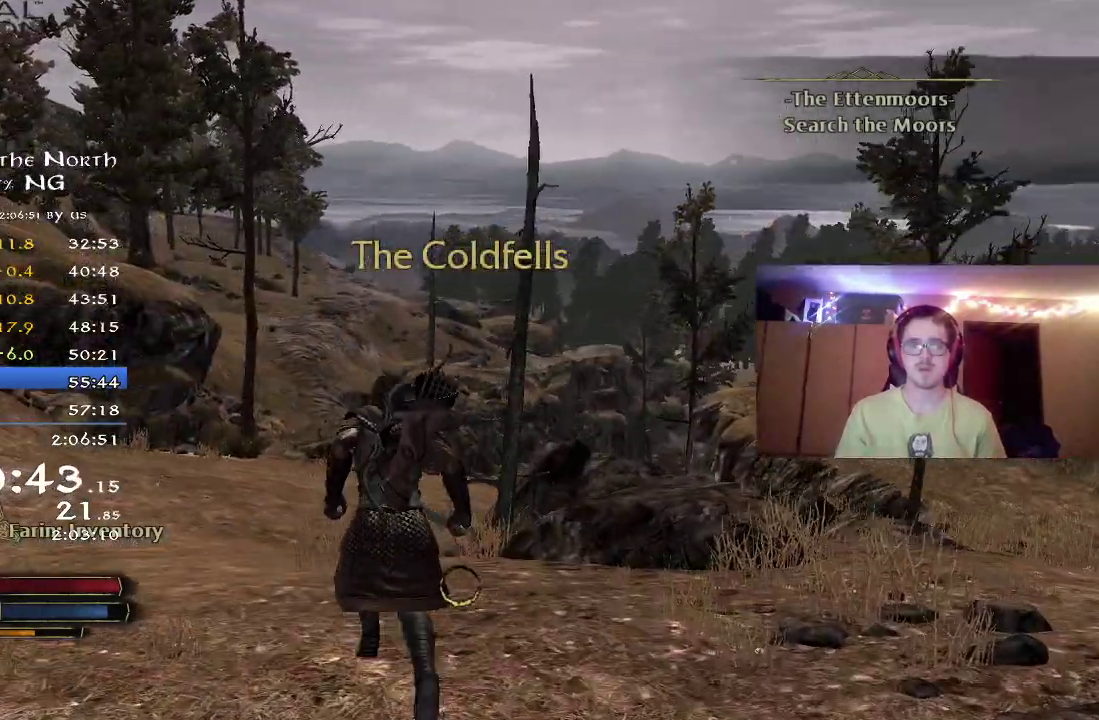
{"dt_ms": 400, "buttons": ["R2"], "left_stick": "up-left", "right_stick": "center", "button_events": []}
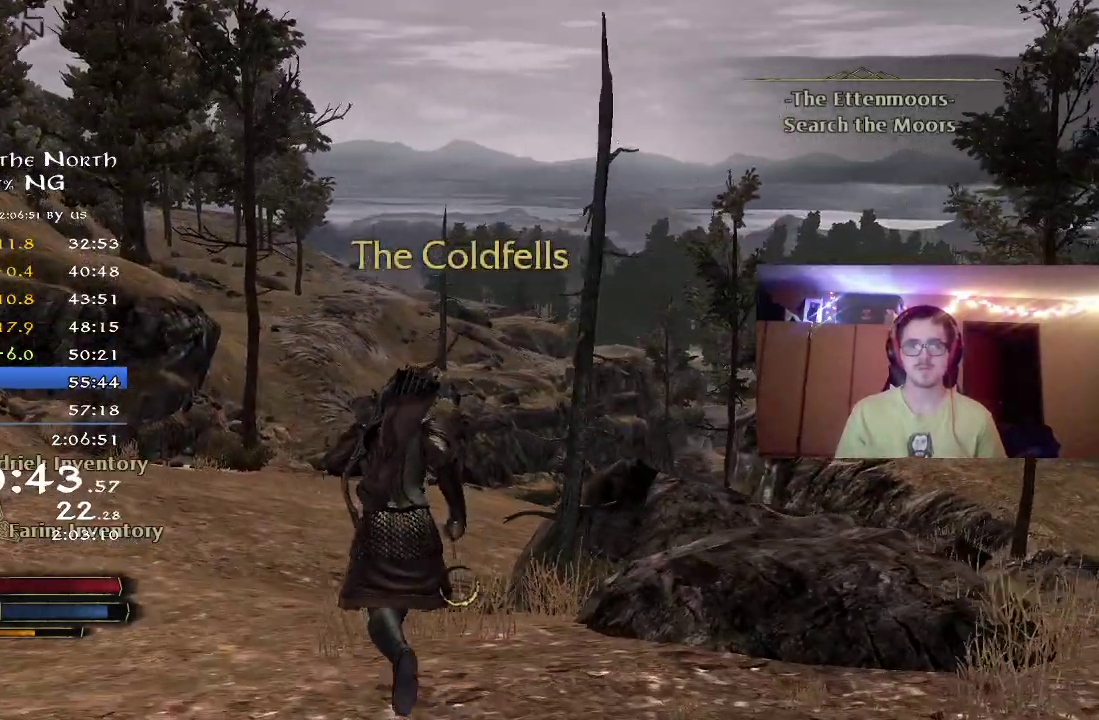
{"dt_ms": 400, "buttons": ["R2"], "left_stick": "up-left", "right_stick": "center", "button_events": []}
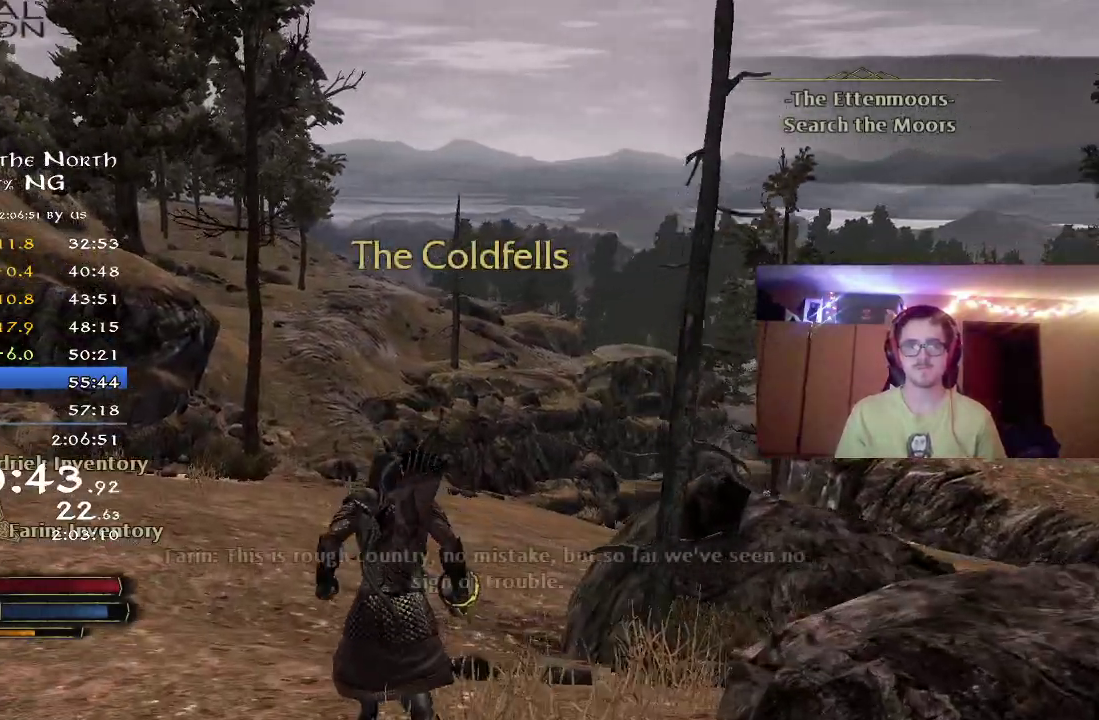
{"dt_ms": 800, "buttons": ["R2"], "left_stick": "up", "right_stick": "center"}
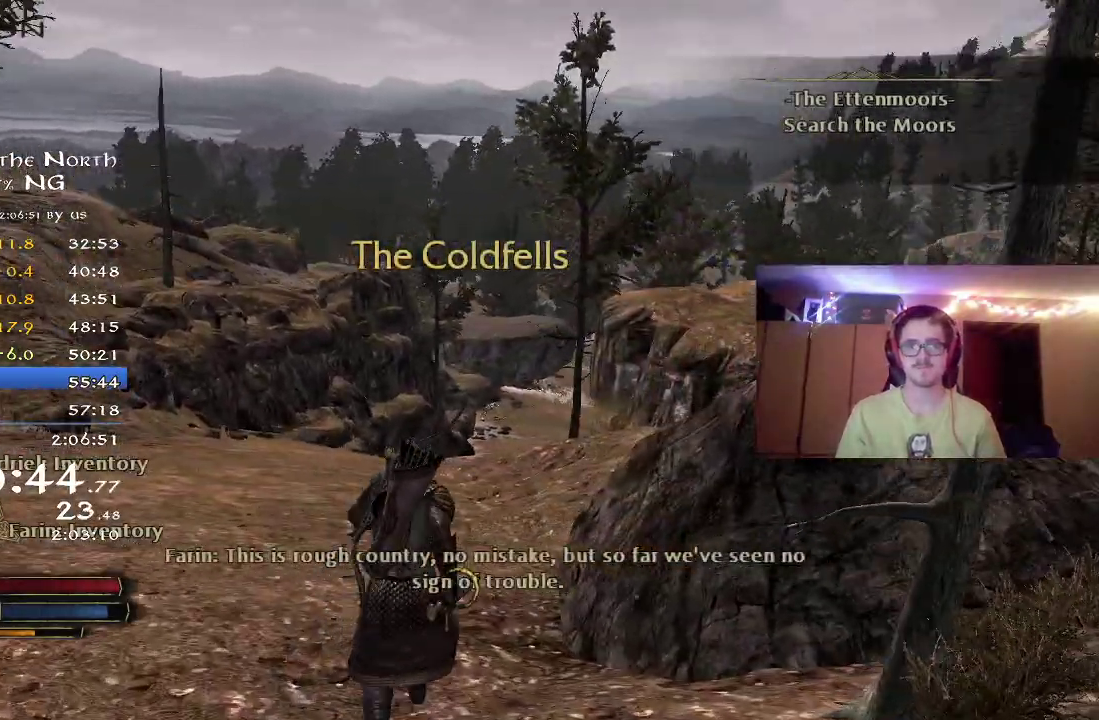
{"dt_ms": 300, "buttons": ["R2"], "left_stick": "up", "right_stick": "center"}
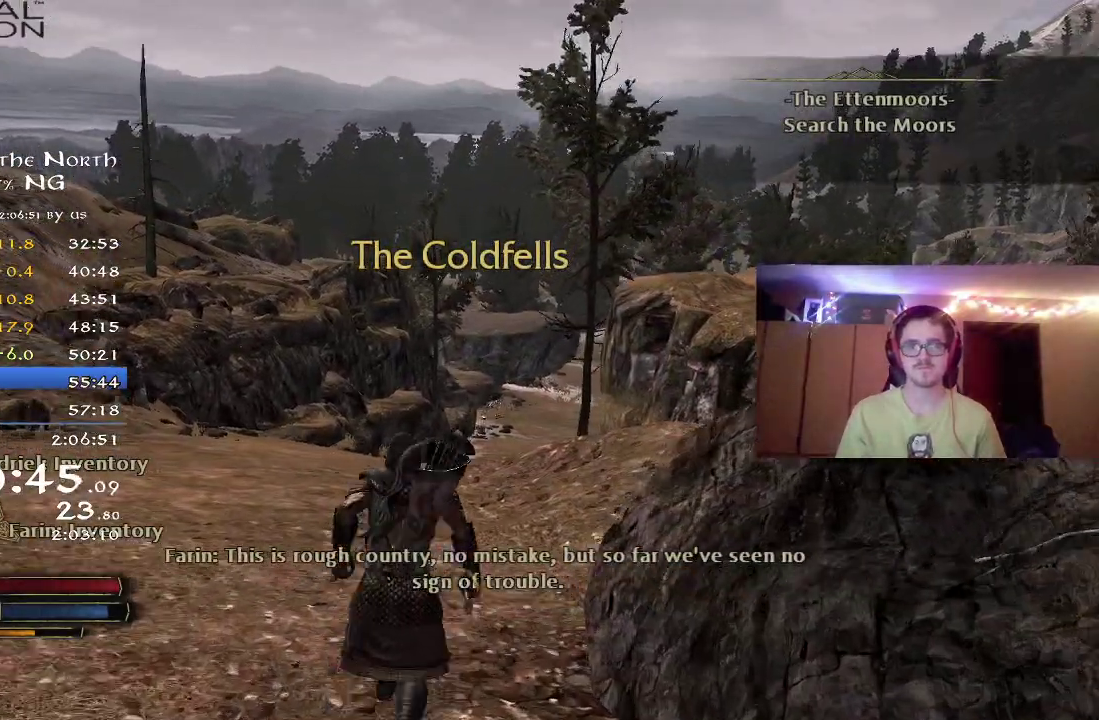
{"dt_ms": 400, "buttons": ["R2"], "left_stick": "up-left", "right_stick": "center", "button_events": []}
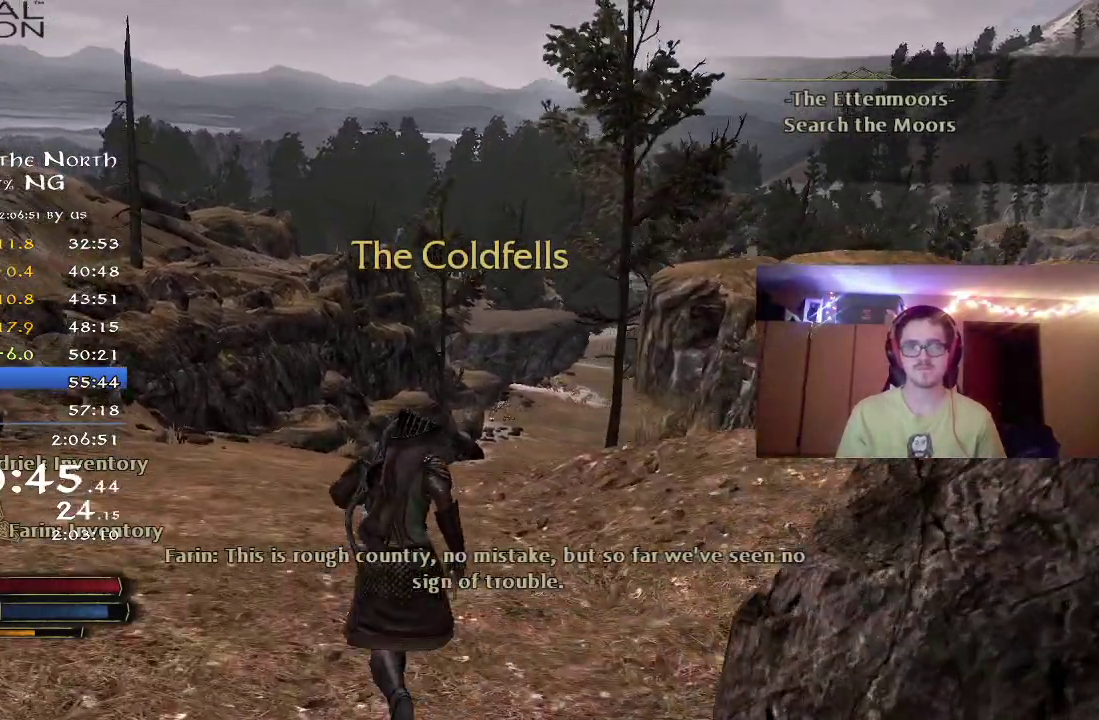
{"dt_ms": 800, "buttons": ["R2"], "left_stick": "up-left", "right_stick": "center", "button_events": []}
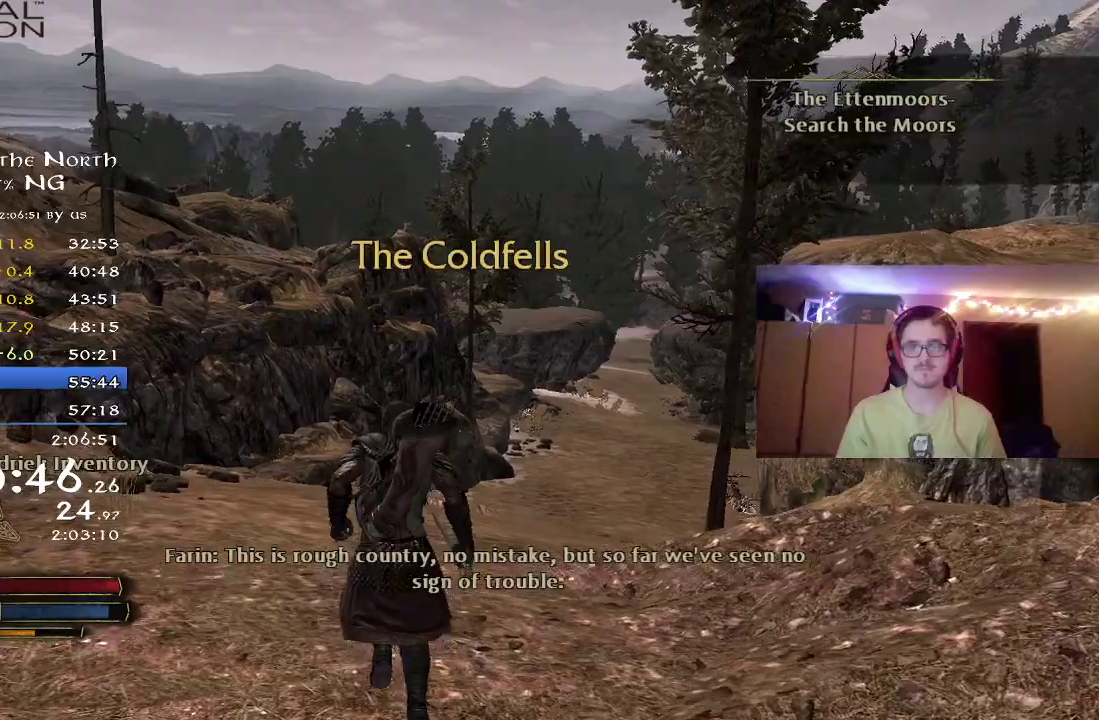
{"dt_ms": 300, "buttons": ["R2"], "left_stick": "up", "right_stick": "right", "button_events": []}
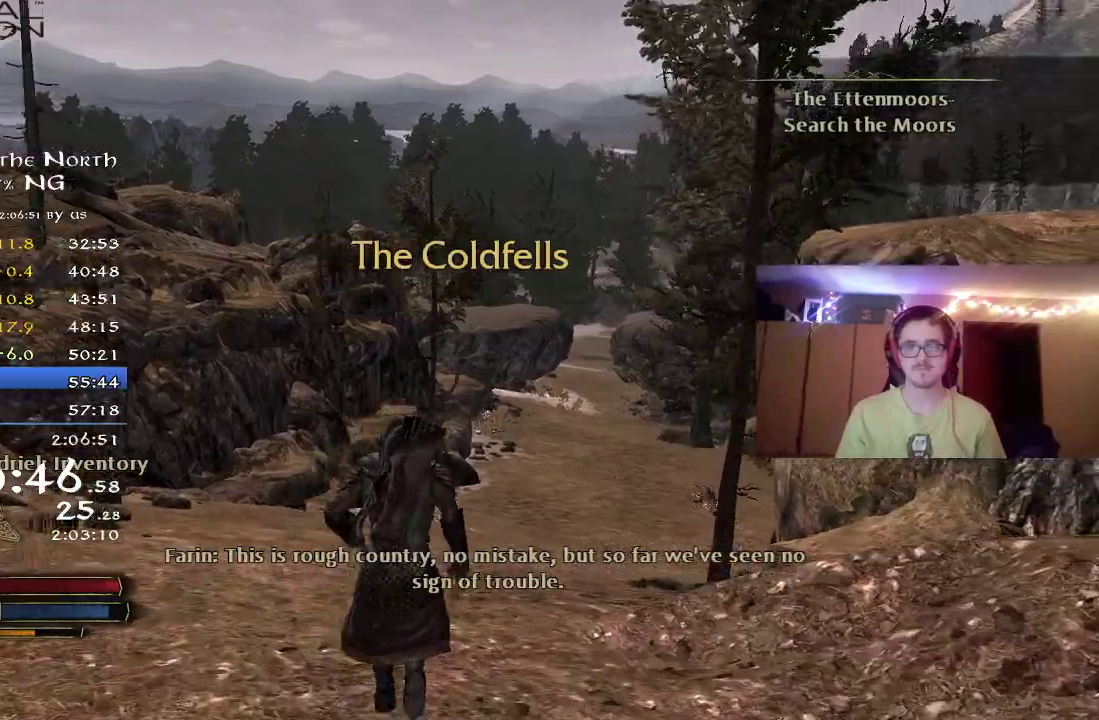
{"dt_ms": 500, "buttons": ["R2"], "left_stick": "up", "right_stick": "center", "button_events": []}
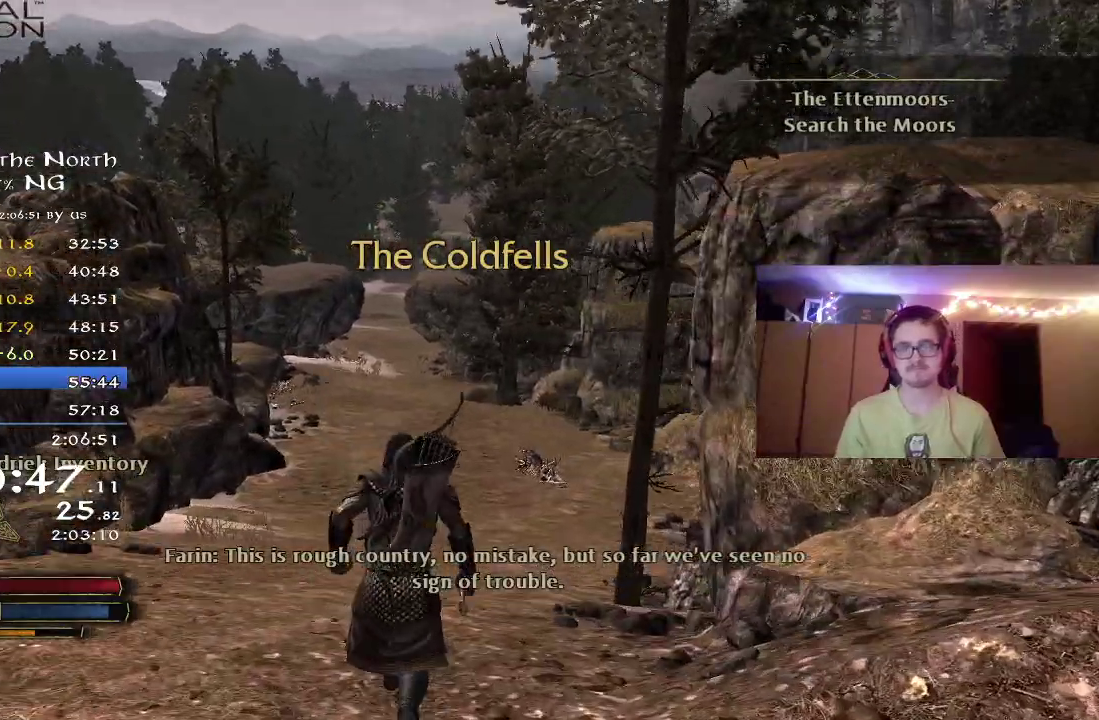
{"dt_ms": 500, "buttons": ["R2"], "left_stick": "up", "right_stick": "center", "button_events": []}
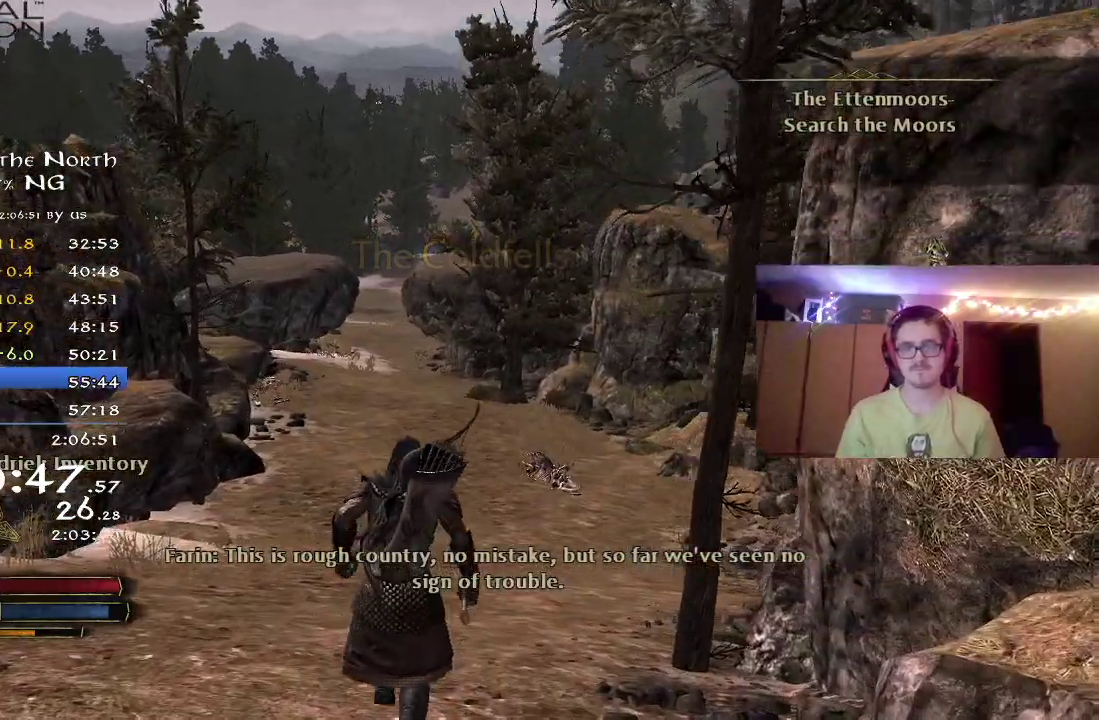
{"dt_ms": 300, "buttons": ["R2"], "left_stick": "up", "right_stick": "center", "button_events": []}
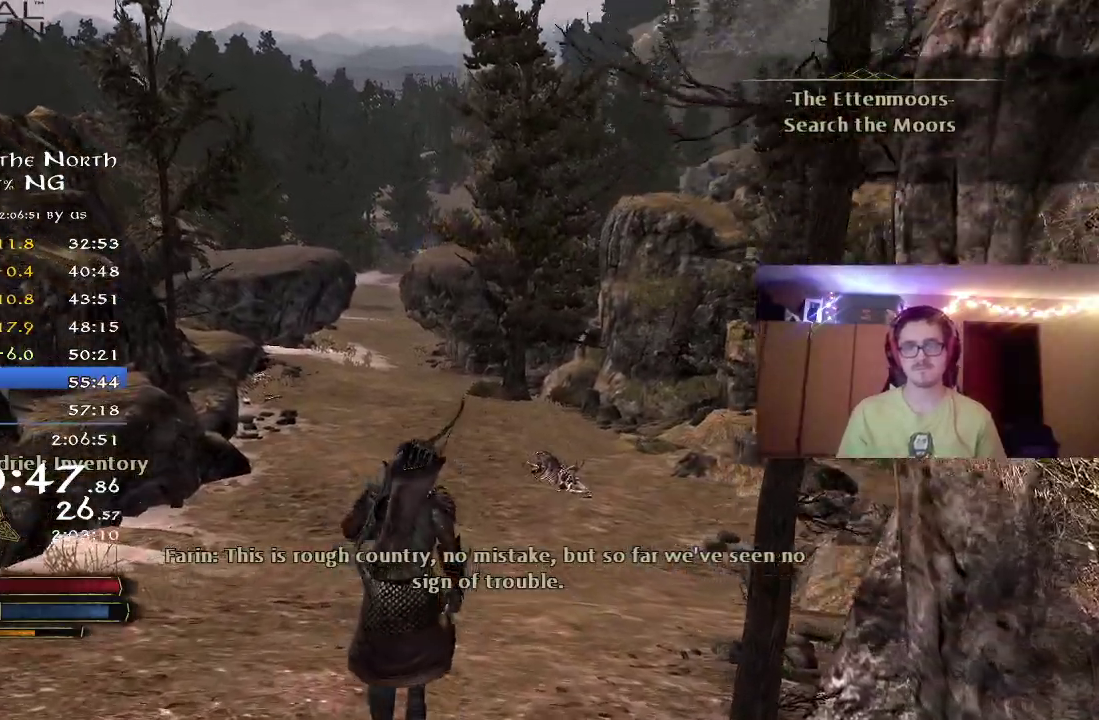
{"dt_ms": 700, "buttons": ["R2"], "left_stick": "up", "right_stick": "center", "button_events": []}
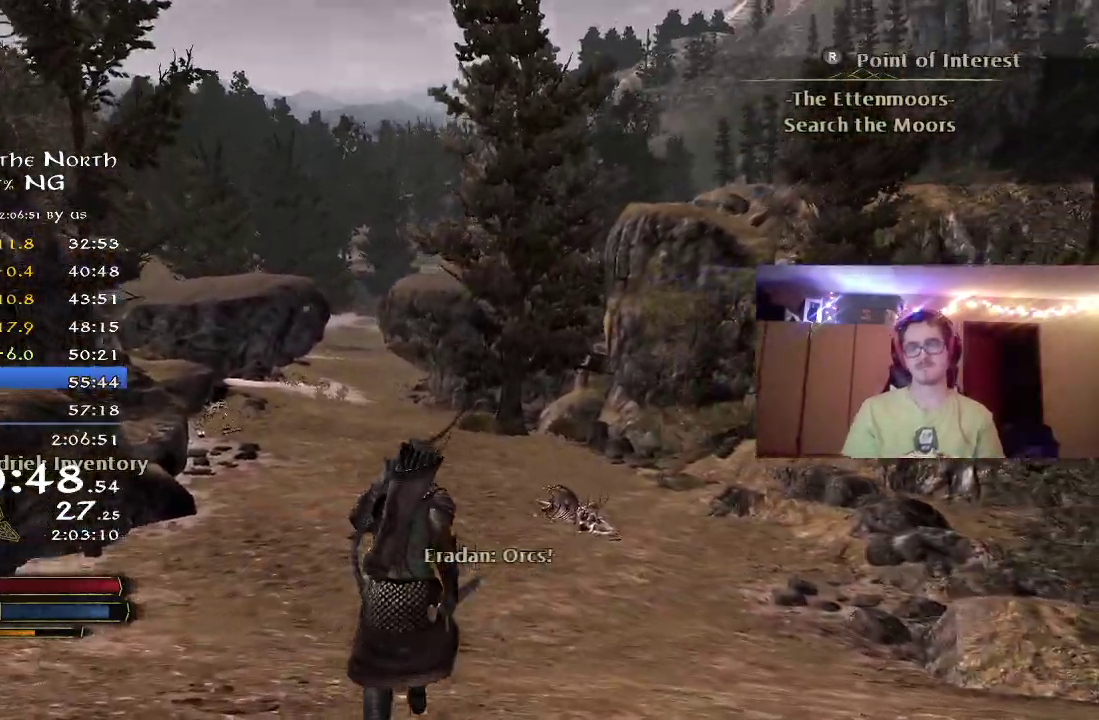
{"dt_ms": 500, "buttons": ["R2"], "left_stick": "up", "right_stick": "down-left"}
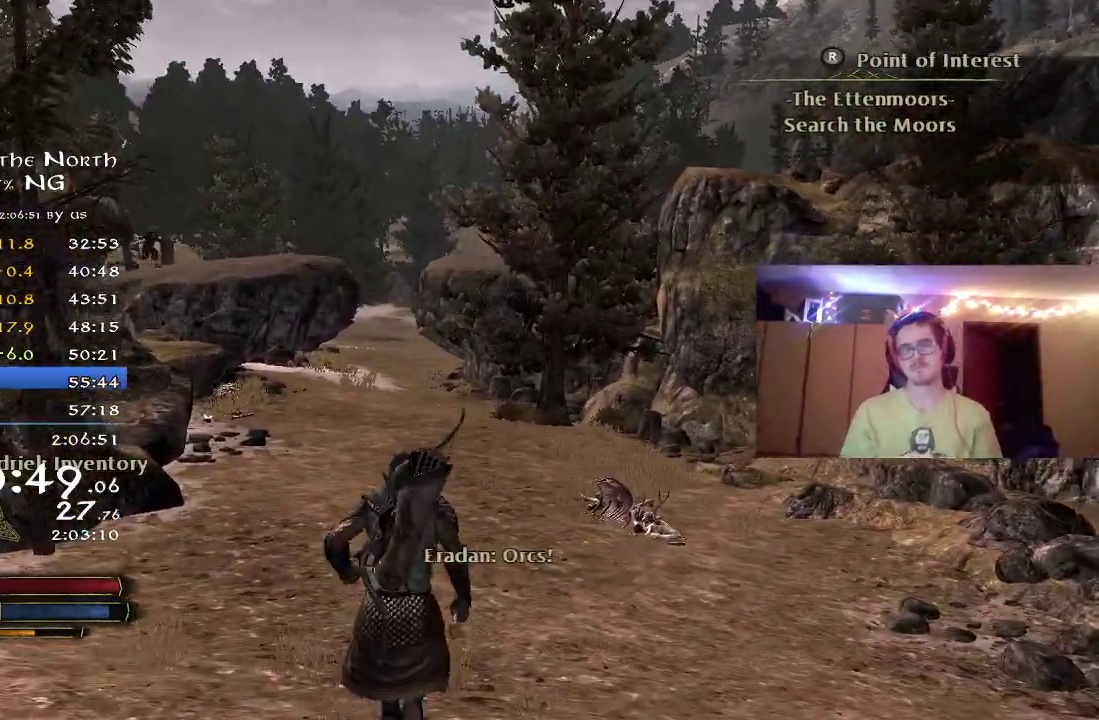
{"dt_ms": 300, "buttons": ["R2"], "left_stick": "up", "right_stick": "center"}
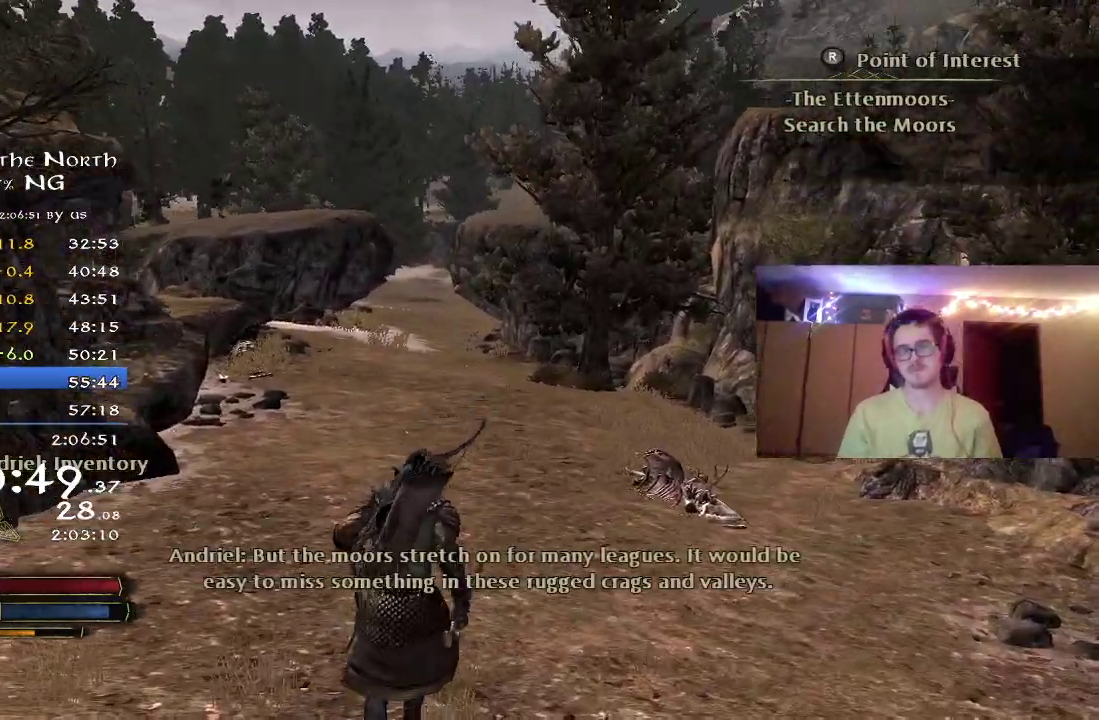
{"dt_ms": 800, "buttons": ["R2"], "left_stick": "up", "right_stick": "center", "button_events": []}
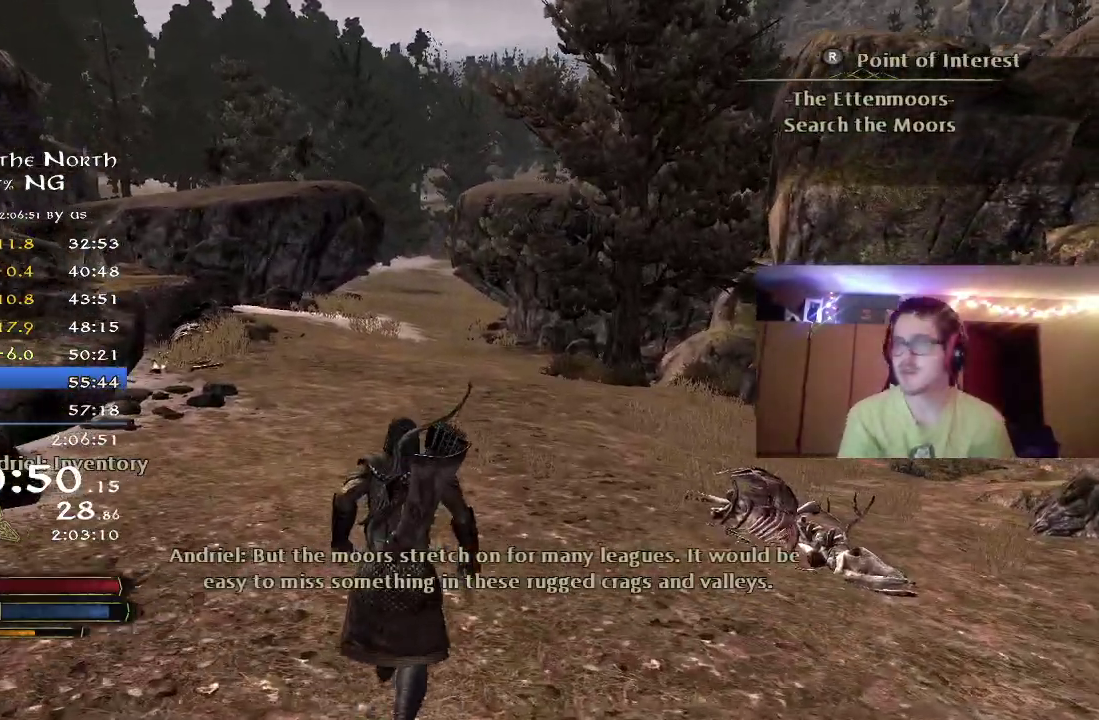
{"dt_ms": 400, "buttons": ["R2"], "left_stick": "up", "right_stick": "center", "button_events": []}
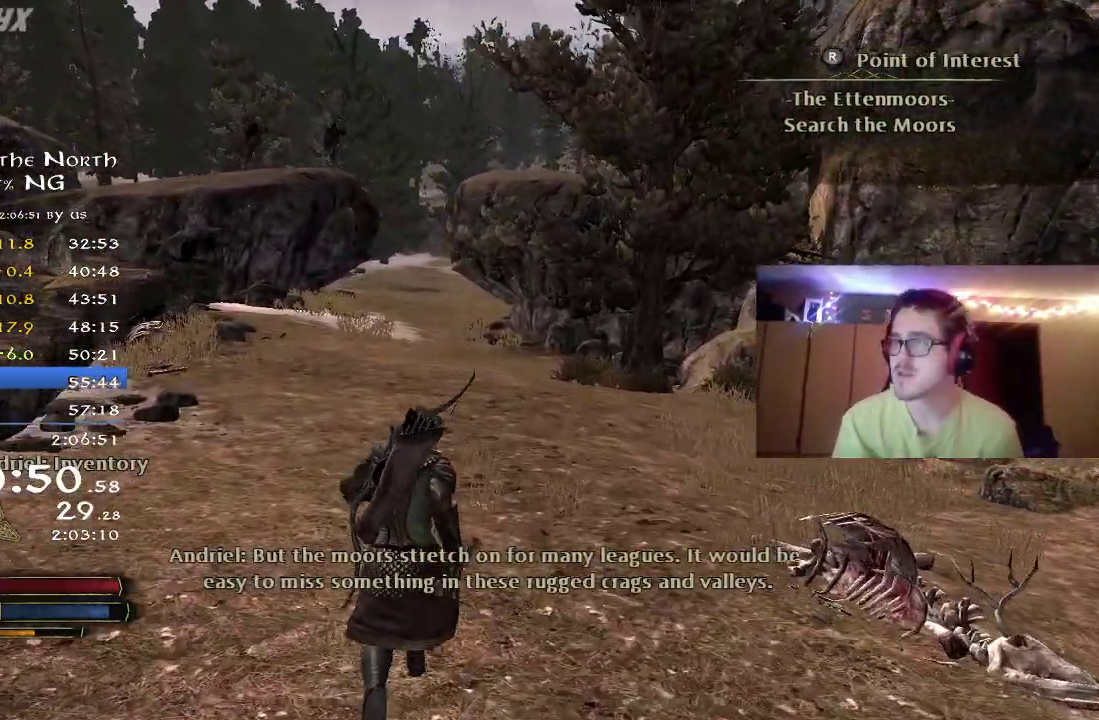
{"dt_ms": 400, "buttons": ["R2"], "left_stick": "up", "right_stick": "center", "button_events": []}
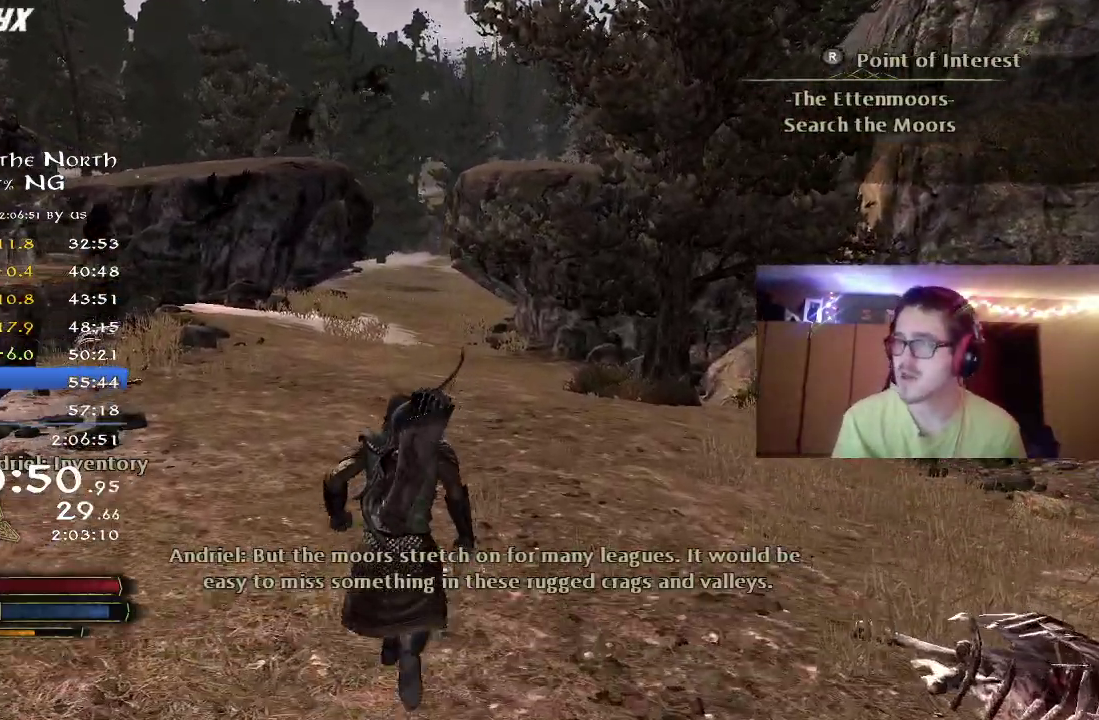
{"dt_ms": 700, "buttons": ["R2"], "left_stick": "up", "right_stick": "center"}
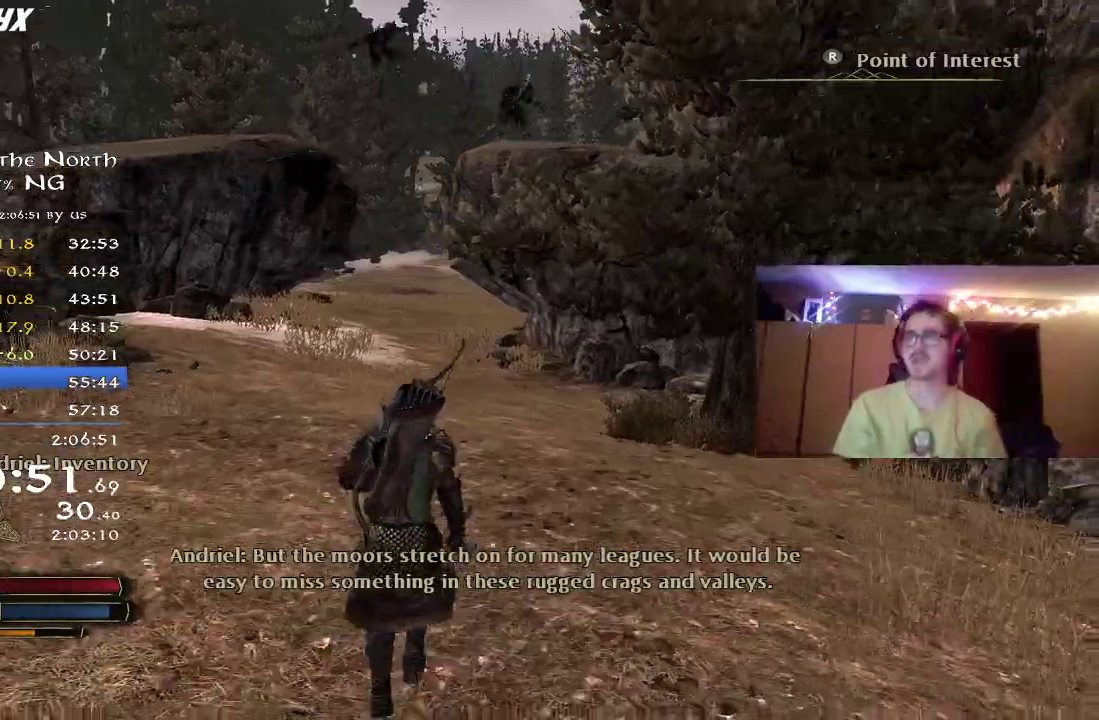
{"dt_ms": 400, "buttons": ["R2"], "left_stick": "up", "right_stick": "center"}
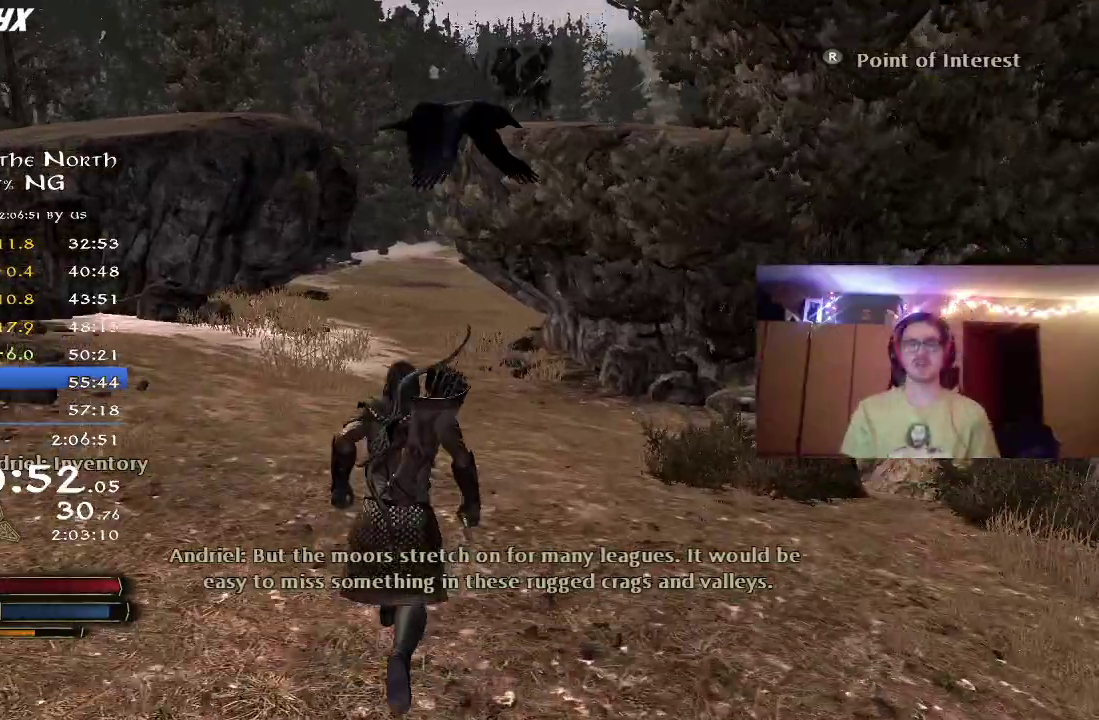
{"dt_ms": 400, "buttons": ["R2"], "left_stick": "up-left", "right_stick": "center", "button_events": []}
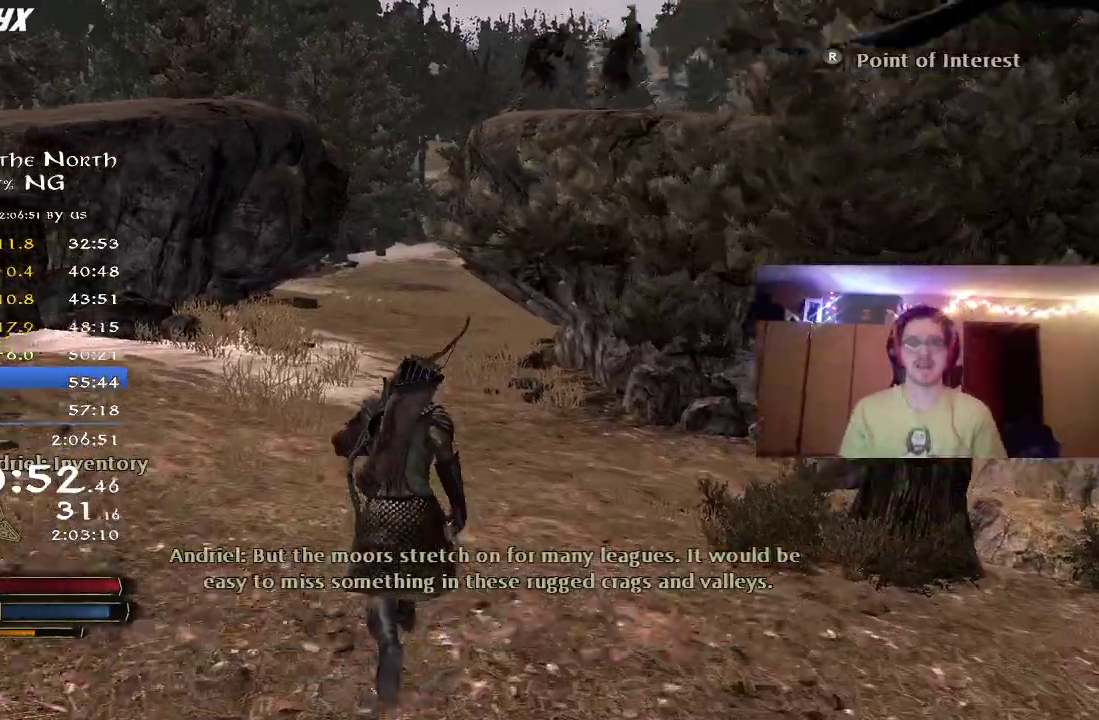
{"dt_ms": 800, "buttons": ["R2"], "left_stick": "up", "right_stick": "center", "button_events": []}
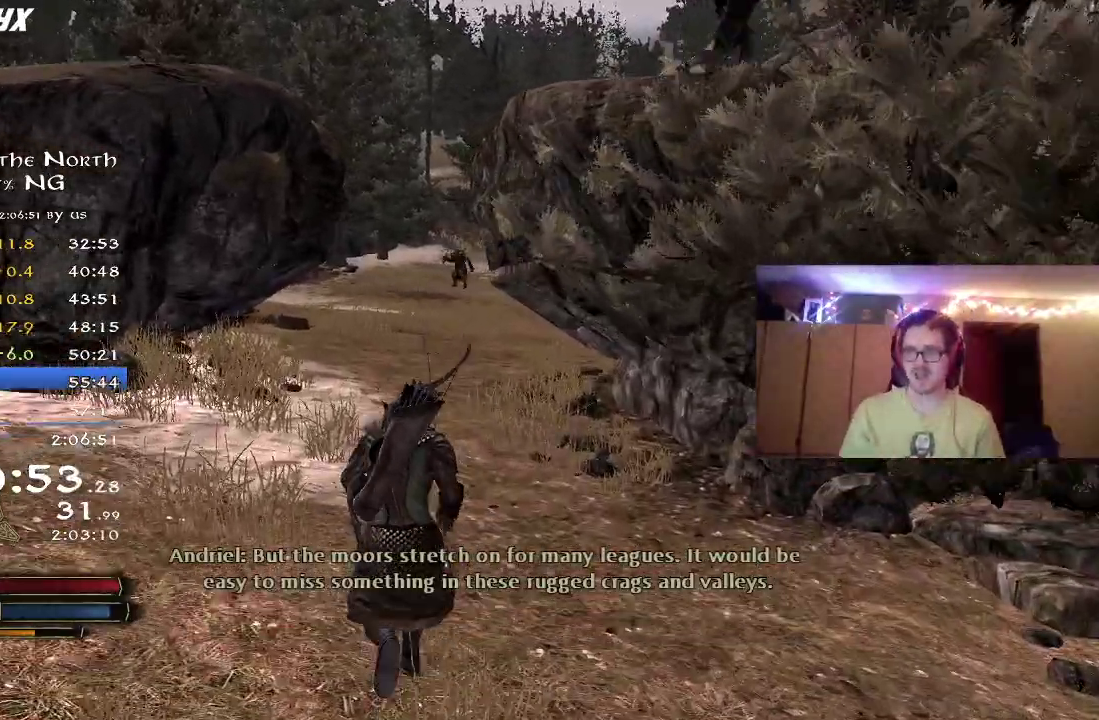
{"dt_ms": 300, "buttons": ["R2"], "left_stick": "up-left", "right_stick": "center", "button_events": []}
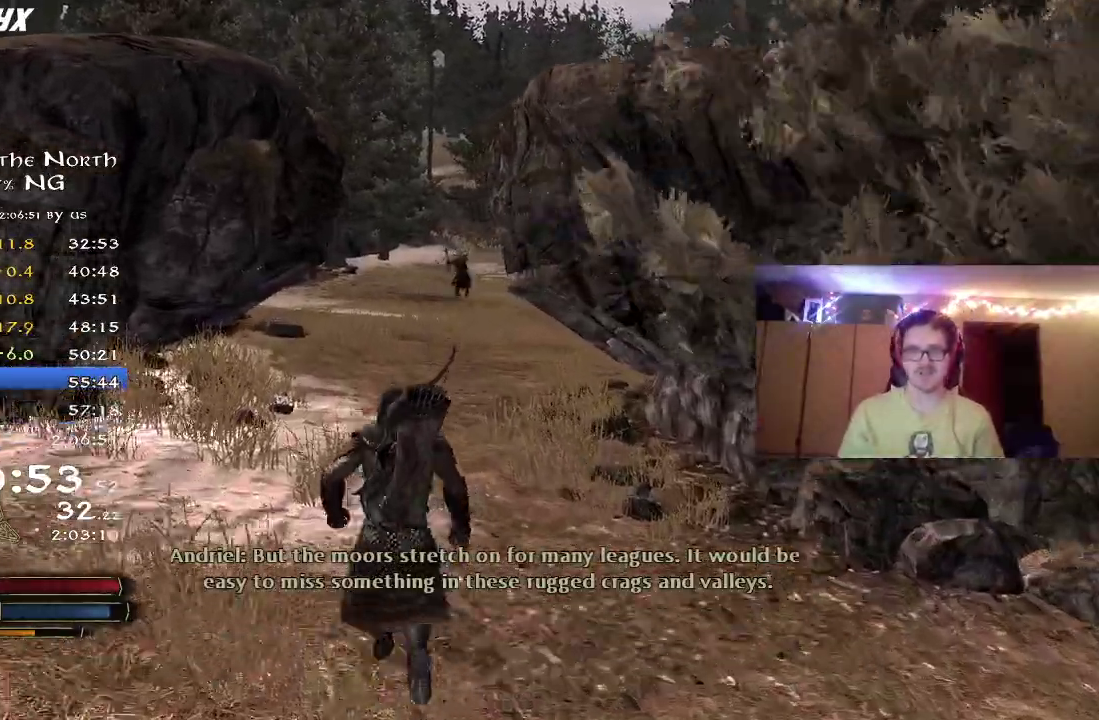
{"dt_ms": 500, "buttons": ["R2"], "left_stick": "up", "right_stick": "center", "button_events": []}
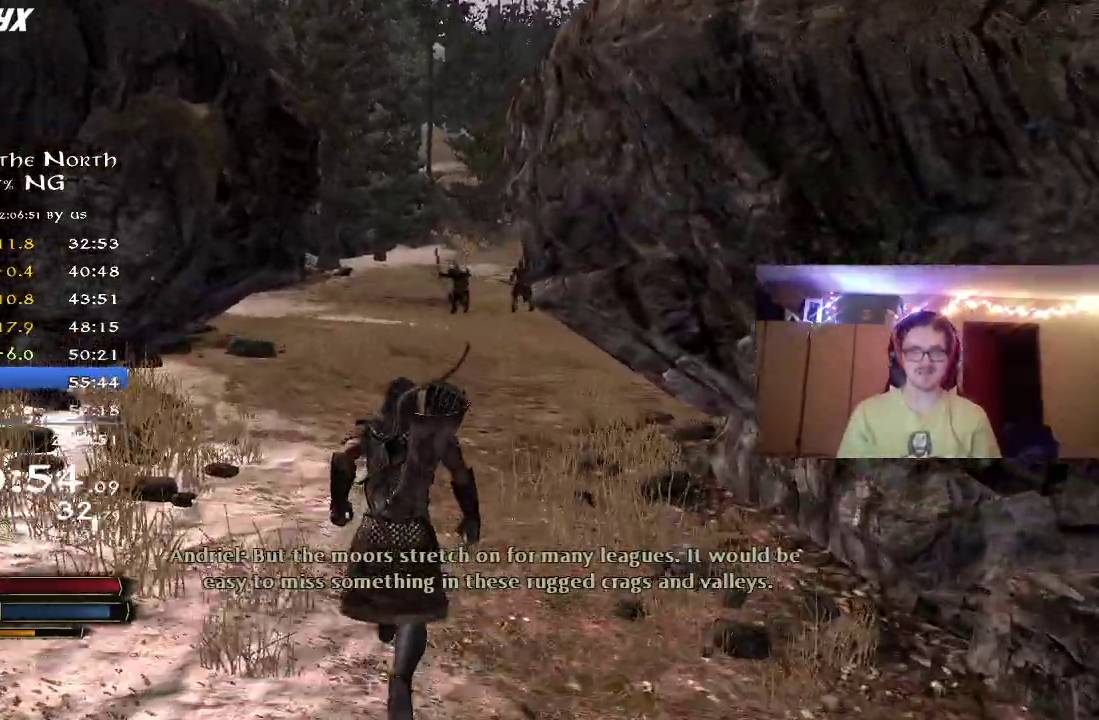
{"dt_ms": 500, "buttons": ["R2"], "left_stick": "up", "right_stick": "center", "button_events": []}
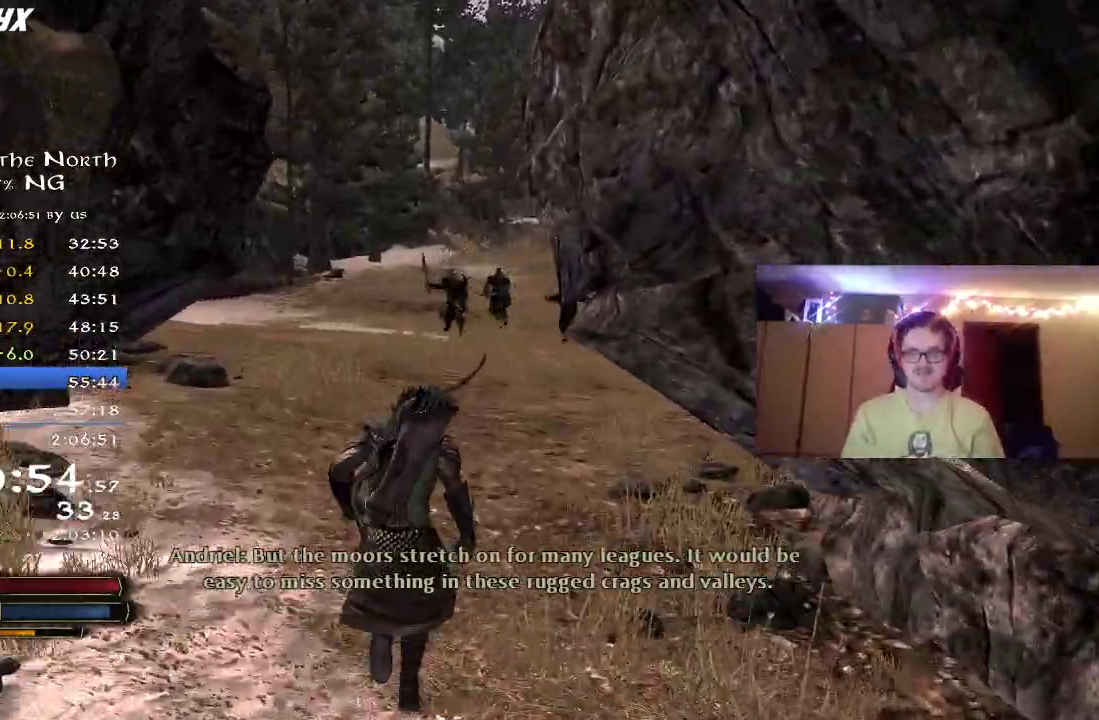
{"dt_ms": 300, "buttons": ["R2"], "left_stick": "up", "right_stick": "center", "button_events": []}